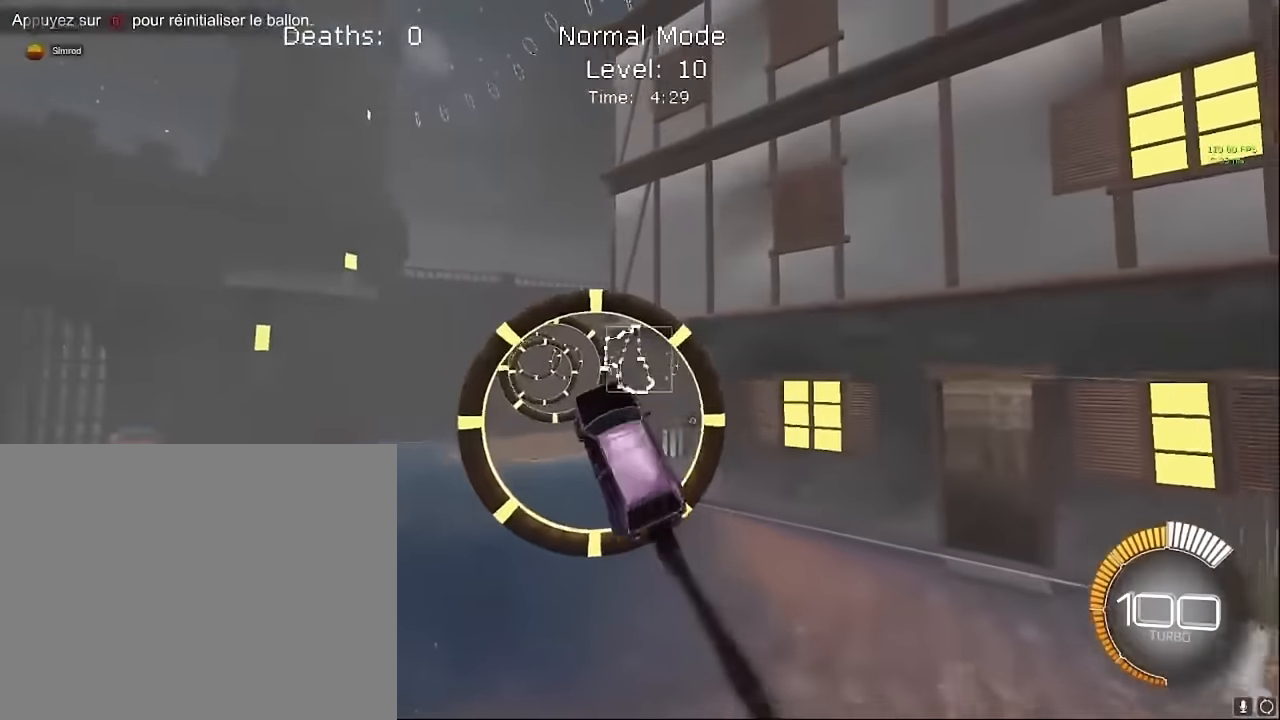
Gameplay with a controller (Xbox layout); each line is a JSON object with the inputs held at the frame after it. "events" lists button and stick changes between this image and that frame as [ms after this image, input, new state], when the widget could be followed in between. Not read: DPAD_DOWN DPAD_LEFT DPAD_RIGHT DPAD_UP L3 R3 SELECT START right_stick.
{"buttons": ["X", "L1", "R2"], "left_stick": "up-left", "events": [[167, "left_stick", "right"], [250, "left_stick", "down-right"], [375, "left_stick", "down-left"], [500, "left_stick", "up-left"]]}
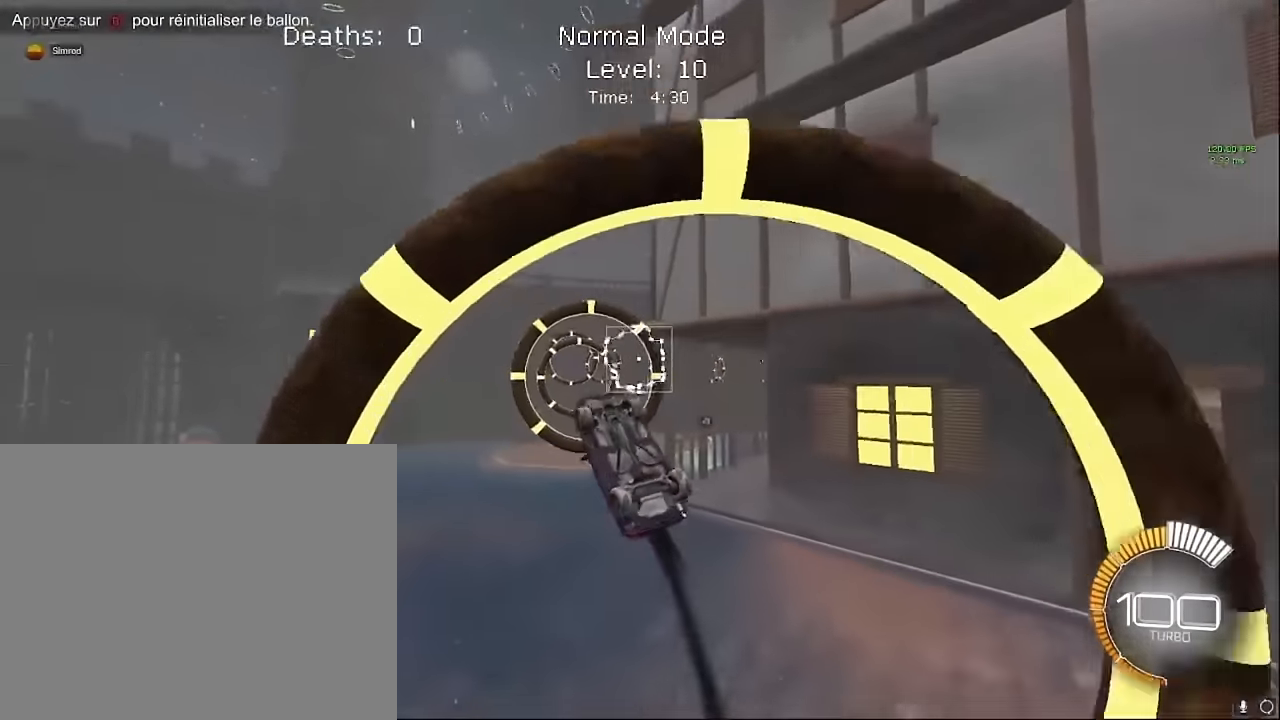
{"buttons": ["X", "L1", "R2"], "left_stick": "up", "events": [[167, "left_stick", "right"], [375, "left_stick", "center"], [458, "left_stick", "up"]]}
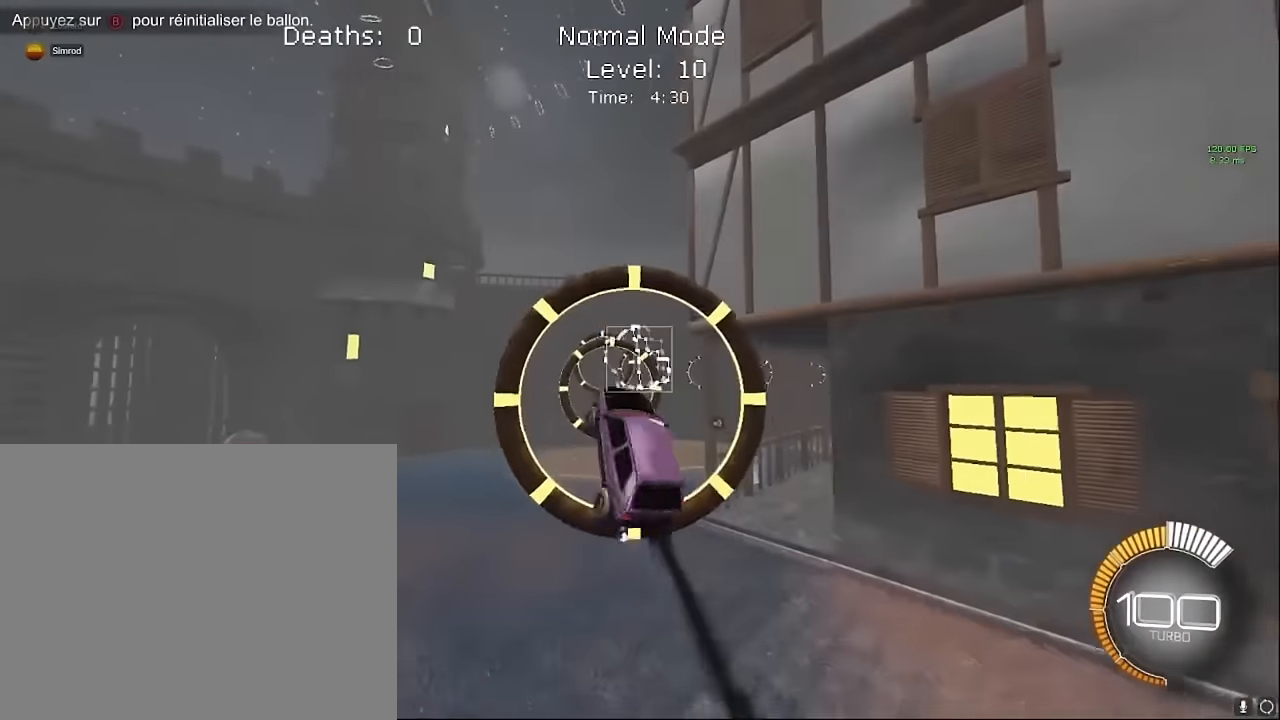
{"buttons": ["X", "L1", "R2"], "left_stick": "up-left", "events": [[167, "left_stick", "right"], [333, "left_stick", "down"], [500, "left_stick", "up-left"]]}
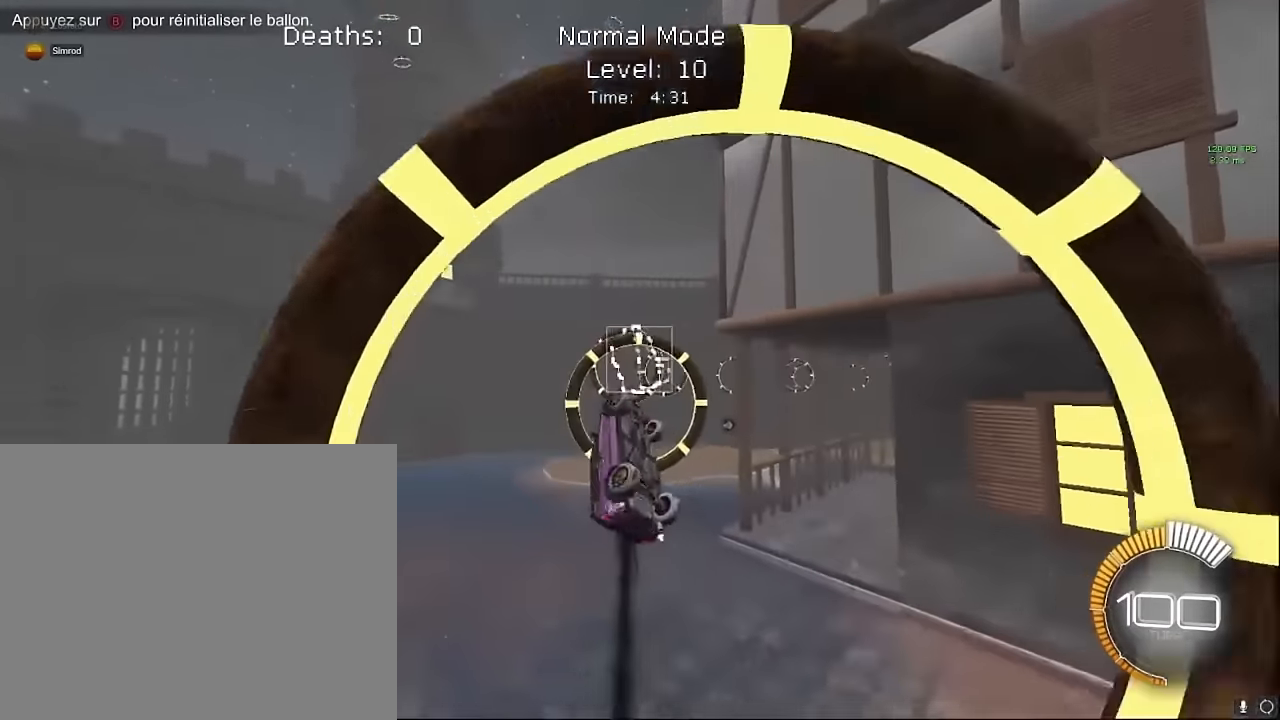
{"buttons": ["X", "L1", "R2"], "left_stick": "down-right", "events": [[42, "left_stick", "up"], [250, "left_stick", "down-right"]]}
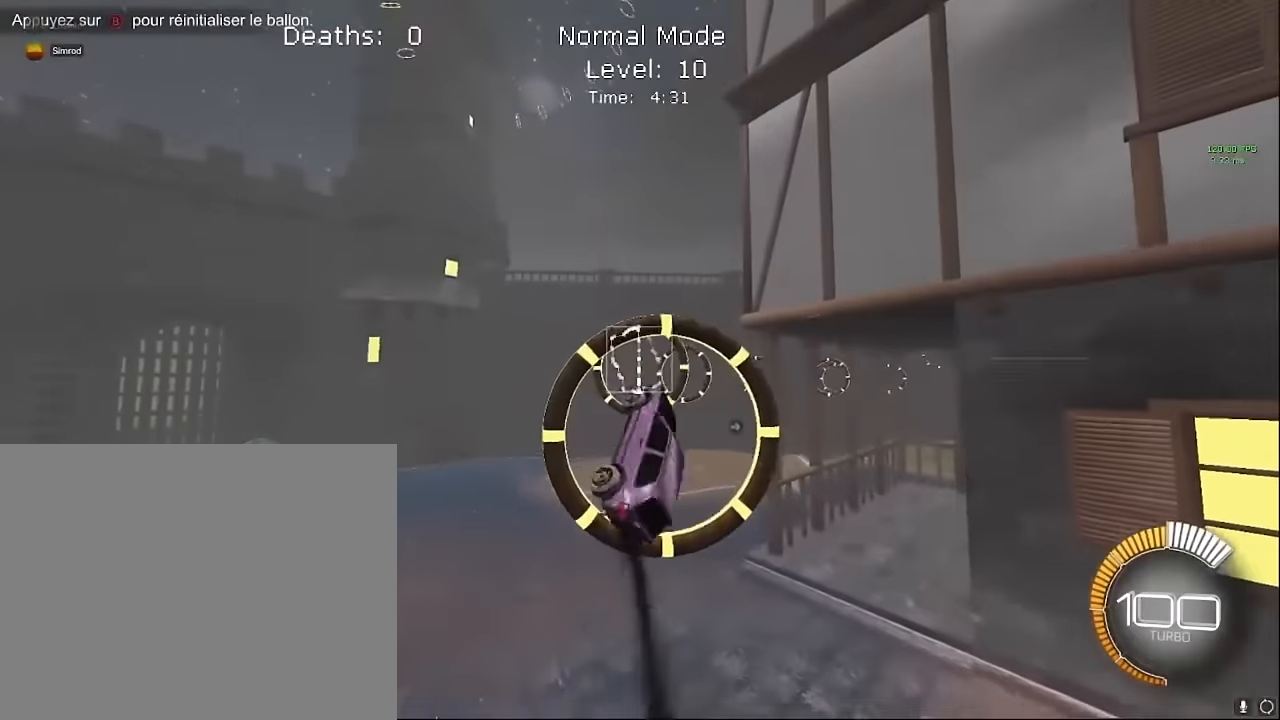
{"buttons": ["X", "L1", "R2"], "left_stick": "down-right", "events": [[83, "left_stick", "left"], [167, "left_stick", "up"], [292, "left_stick", "right"], [417, "left_stick", "down-right"]]}
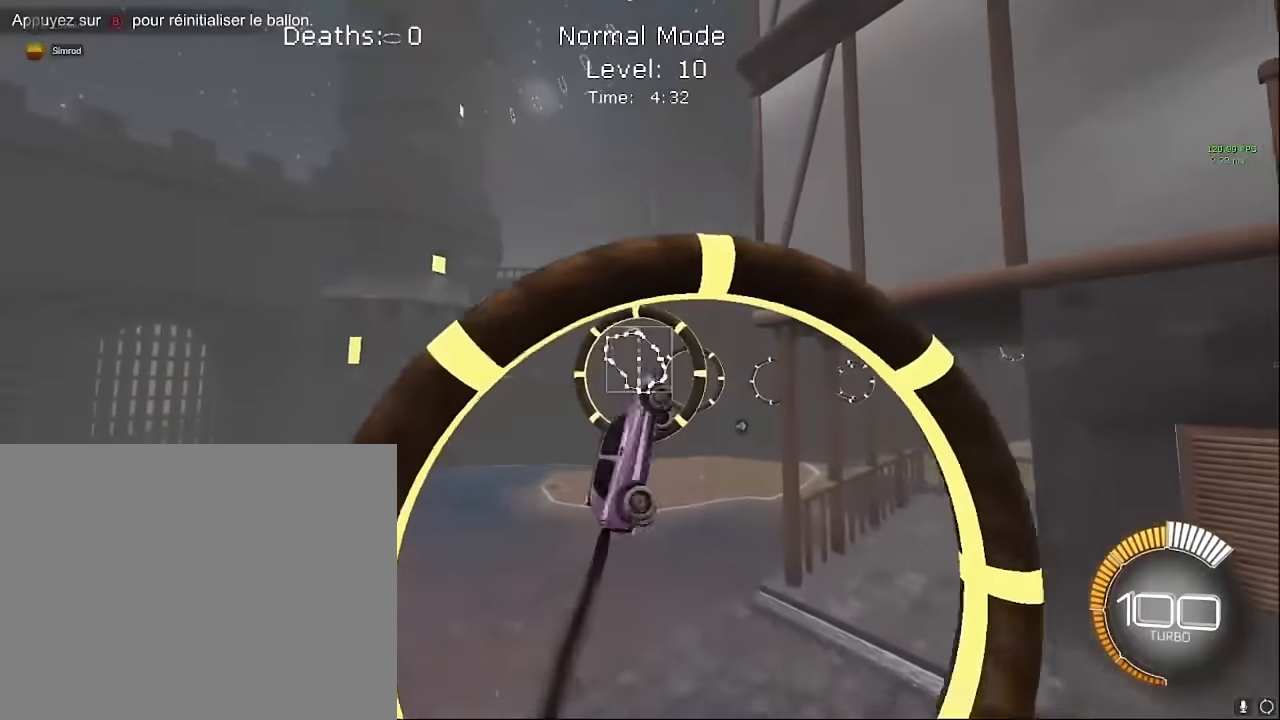
{"buttons": ["X", "R2"], "left_stick": "down-right", "events": [[83, "left_stick", "center"], [125, "L1", "up"], [292, "L1", "down"], [417, "L1", "up"], [458, "left_stick", "down-right"]]}
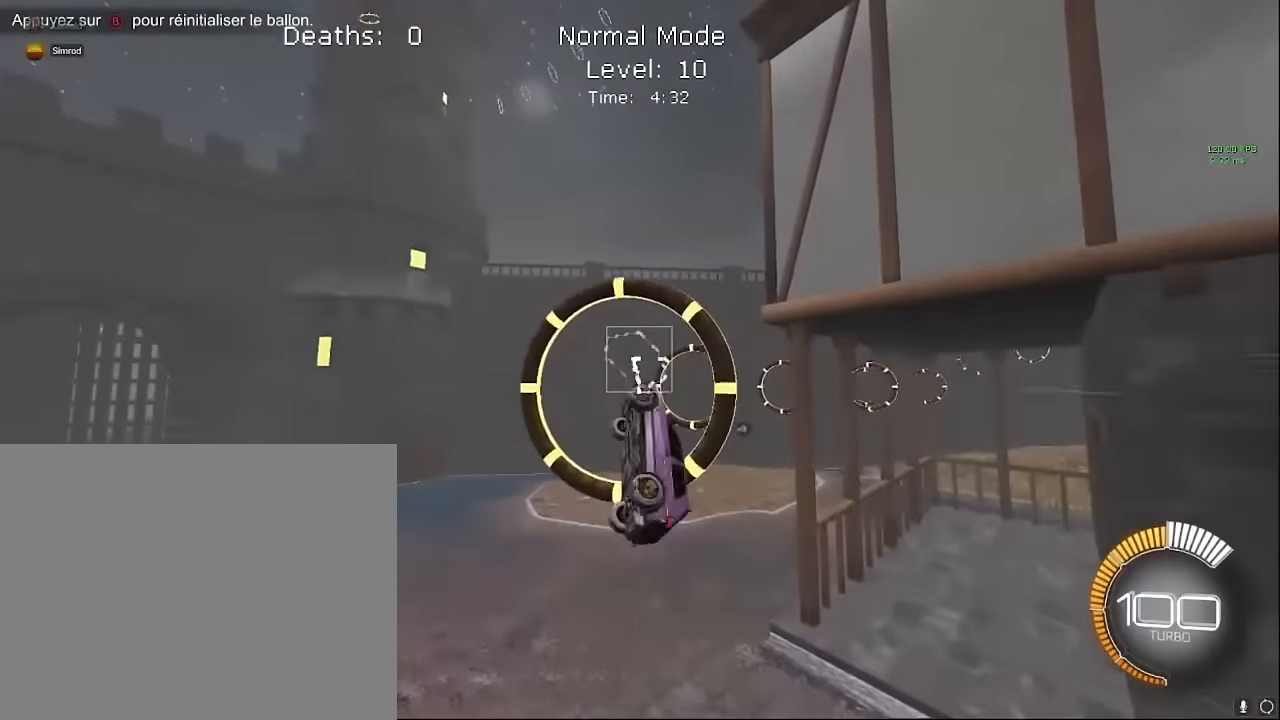
{"buttons": ["X", "L1", "R2"], "left_stick": "right", "events": [[333, "L1", "down"], [333, "left_stick", "right"]]}
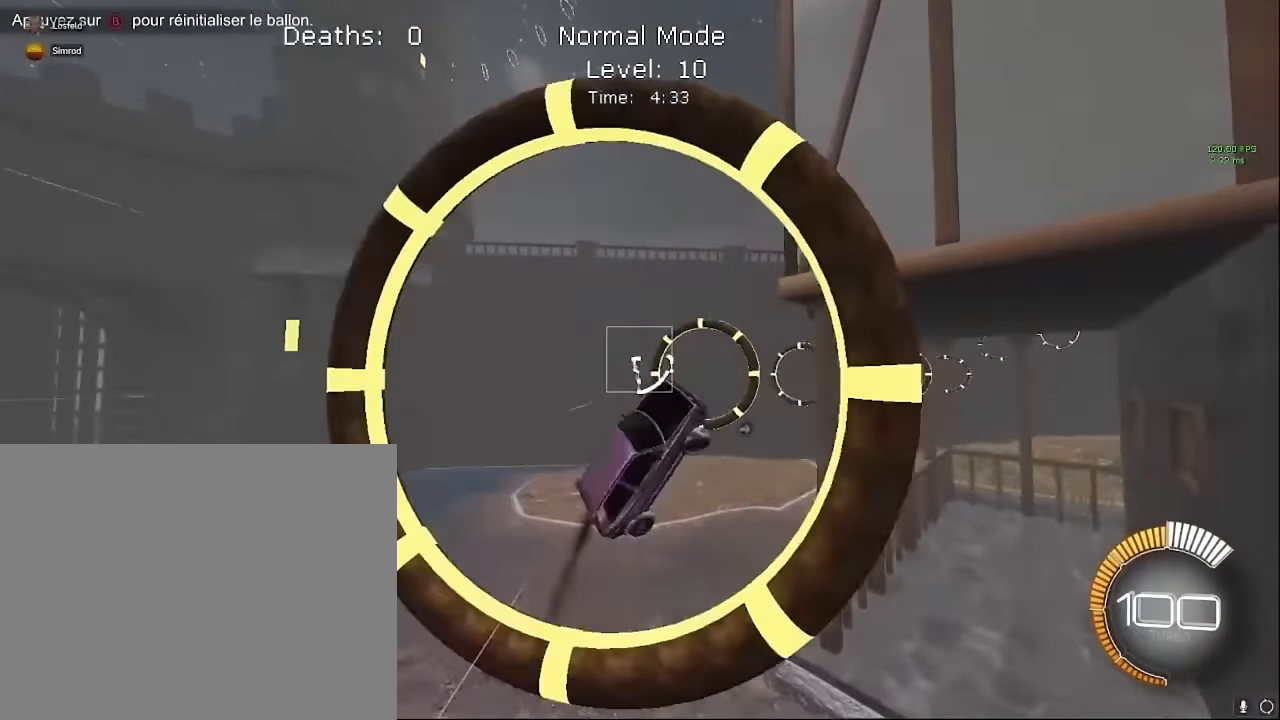
{"buttons": ["X", "R2"], "left_stick": "center", "events": [[167, "left_stick", "down-right"], [250, "L1", "up"], [292, "left_stick", "center"], [333, "L1", "down"], [458, "L1", "up"]]}
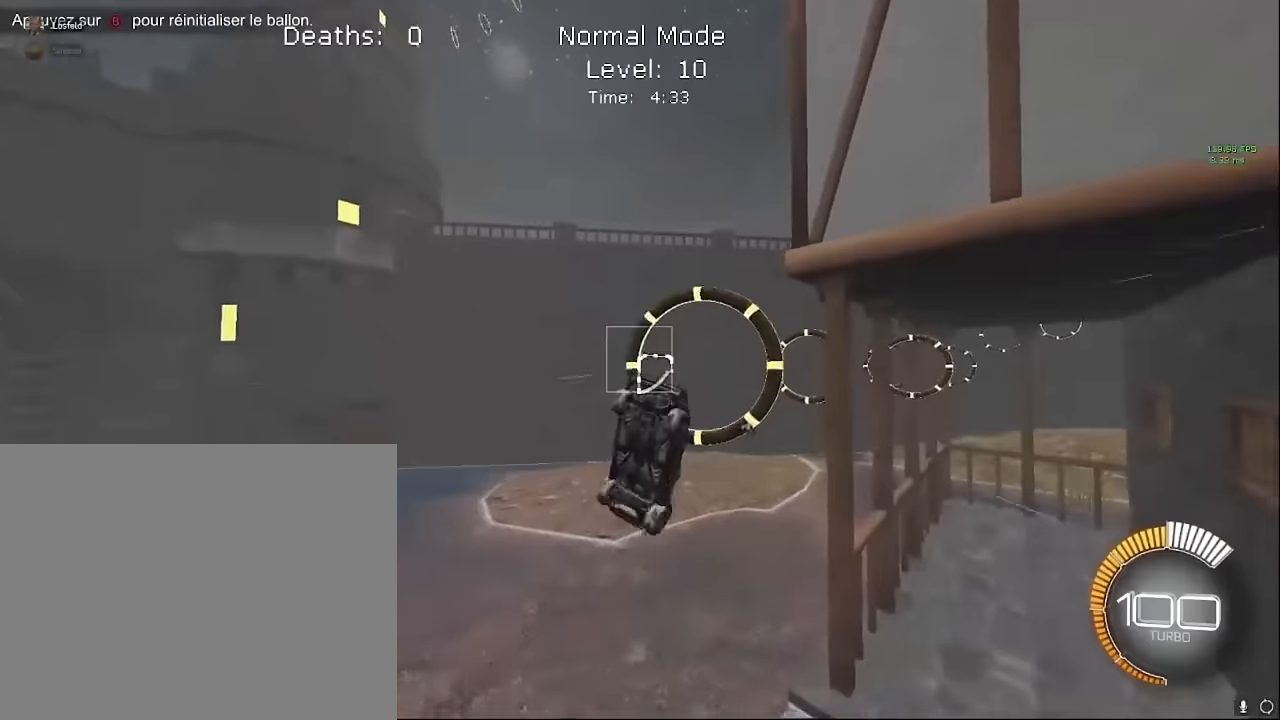
{"buttons": ["X", "L1", "R2"], "left_stick": "up", "events": [[42, "L1", "down"], [42, "left_stick", "down-right"], [333, "left_stick", "center"], [417, "left_stick", "up"]]}
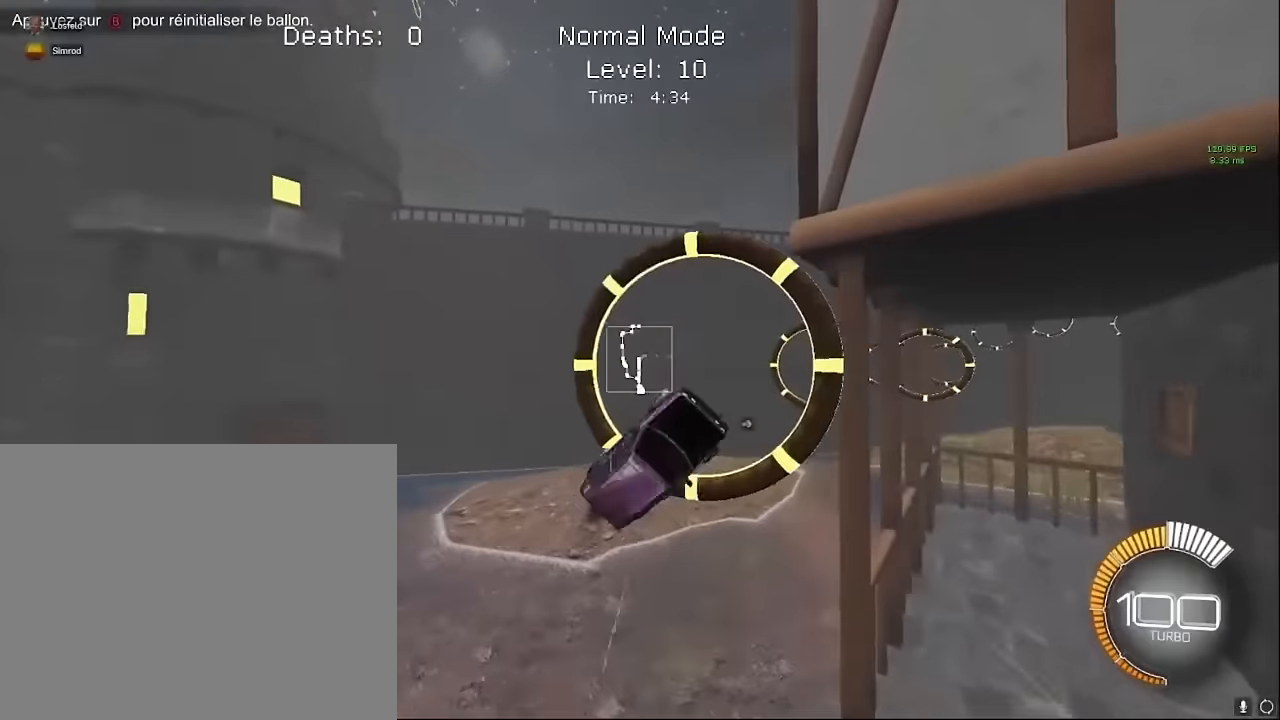
{"buttons": ["X", "L1", "R2"], "left_stick": "up", "events": [[83, "left_stick", "right"], [167, "left_stick", "down-right"], [292, "left_stick", "down"], [458, "left_stick", "up"]]}
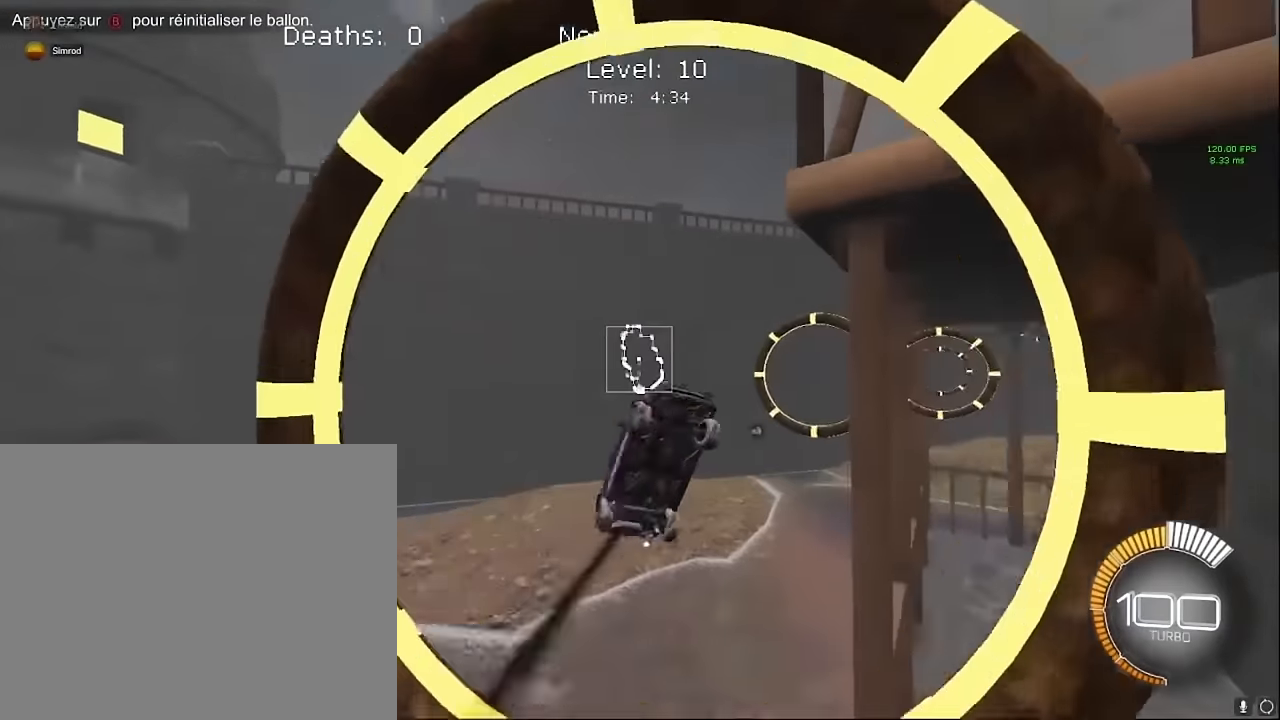
{"buttons": ["X", "R2"], "left_stick": "center", "events": [[167, "left_stick", "down-right"], [375, "left_stick", "center"], [417, "L1", "up"]]}
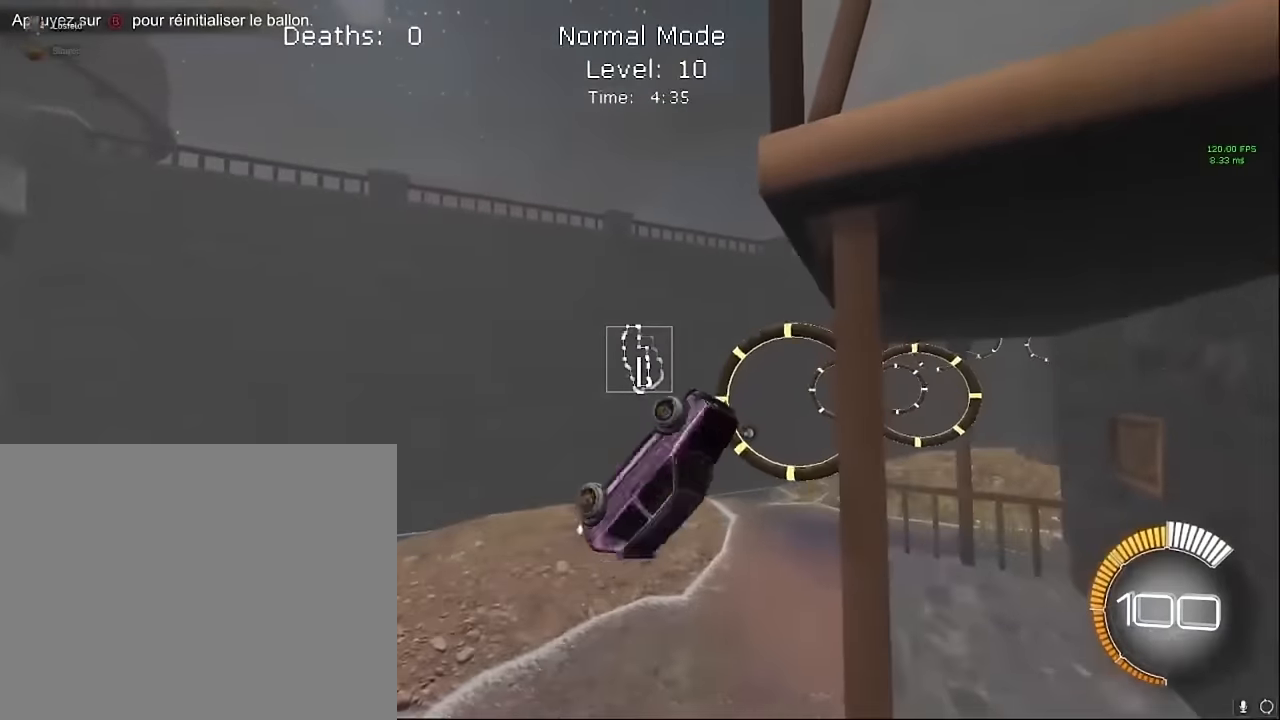
{"buttons": ["X", "L1", "R2"], "left_stick": "up-right", "events": [[208, "left_stick", "up-right"], [250, "L1", "down"], [292, "left_stick", "right"], [500, "left_stick", "up-right"]]}
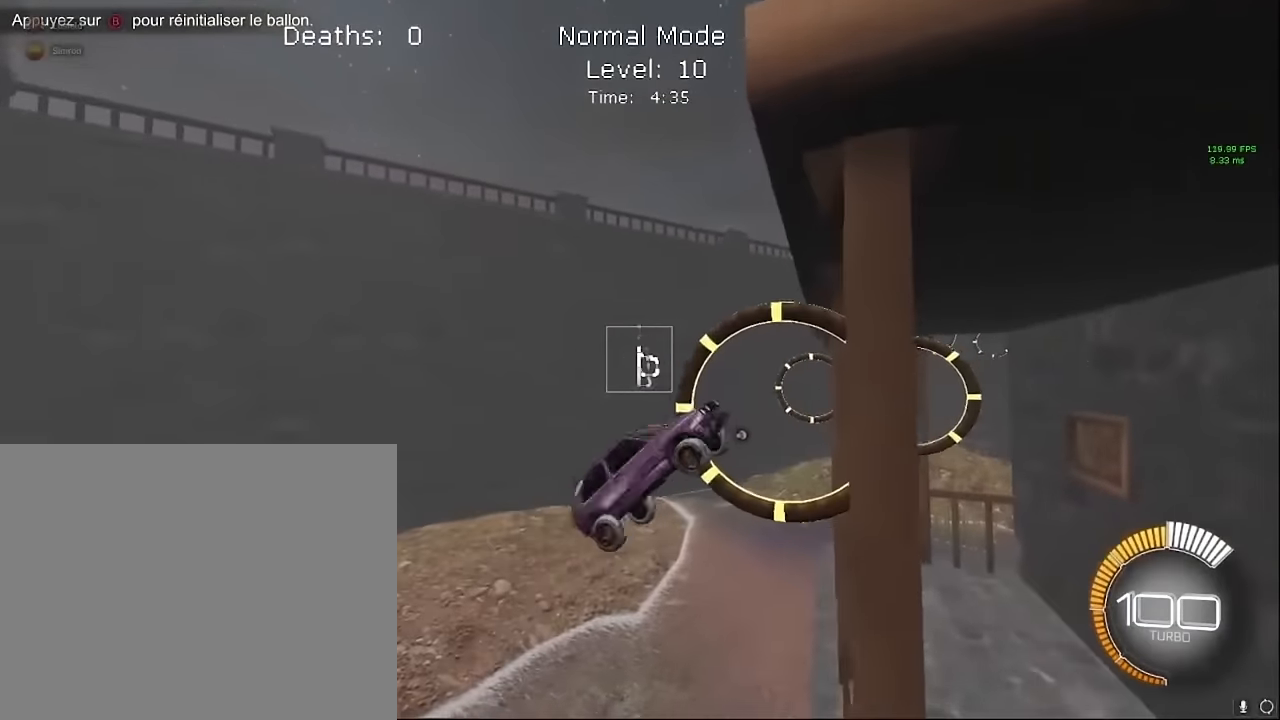
{"buttons": ["X", "L1", "R2"], "left_stick": "down-right", "events": [[83, "L1", "up"], [208, "L1", "down"], [375, "left_stick", "down-right"]]}
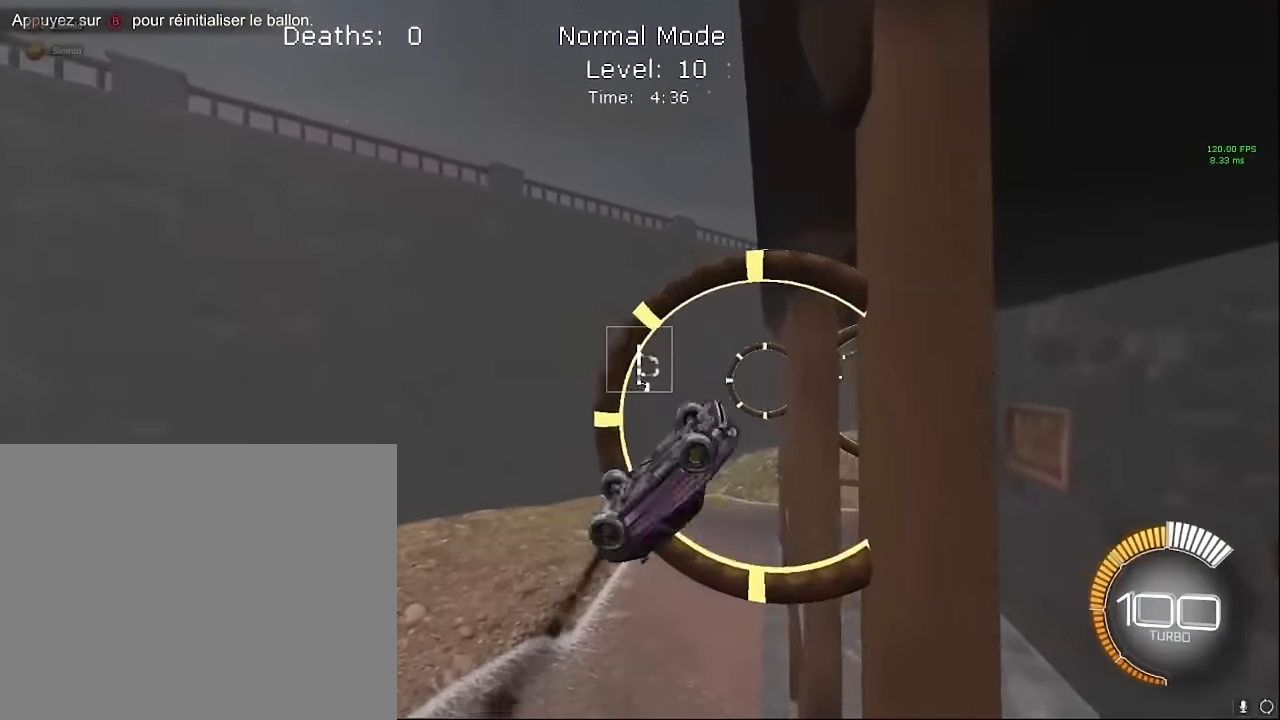
{"buttons": ["X", "L1", "R2"], "left_stick": "down-right", "events": [[167, "left_stick", "up"], [292, "left_stick", "right"], [417, "left_stick", "down-right"]]}
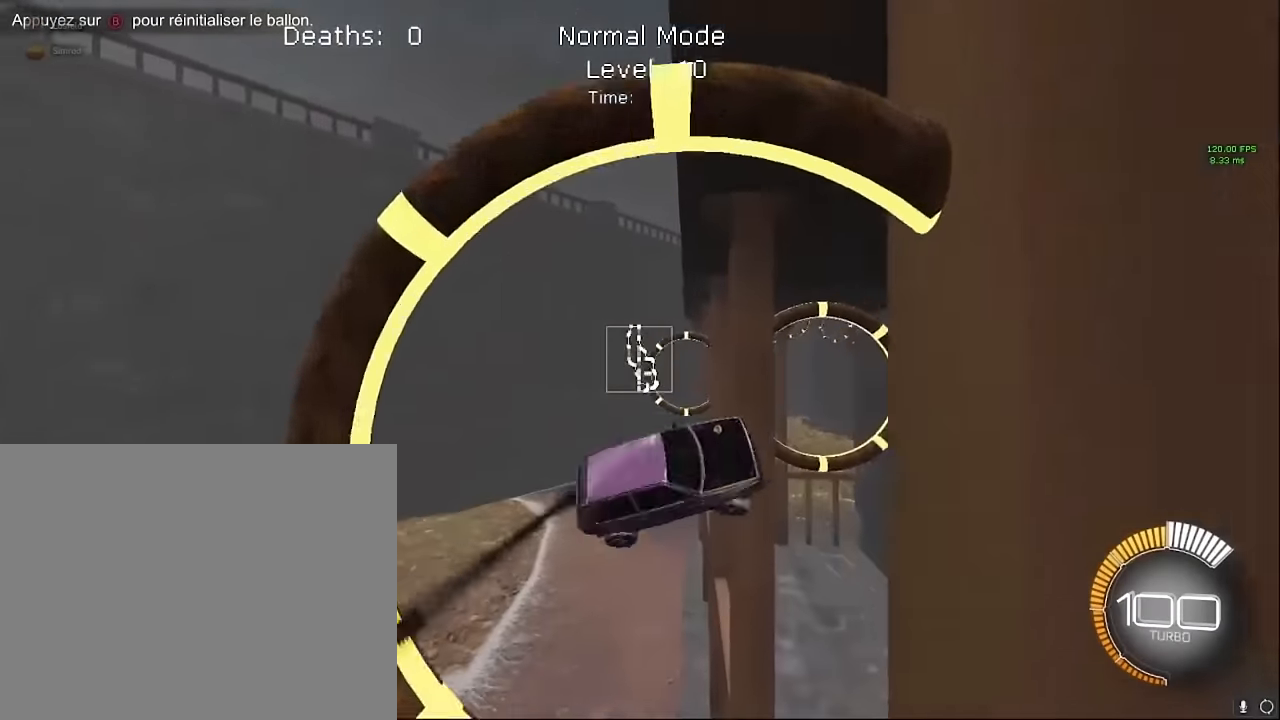
{"buttons": ["X", "L1", "R2"], "left_stick": "up-right", "events": [[208, "left_stick", "right"], [417, "left_stick", "up-right"]]}
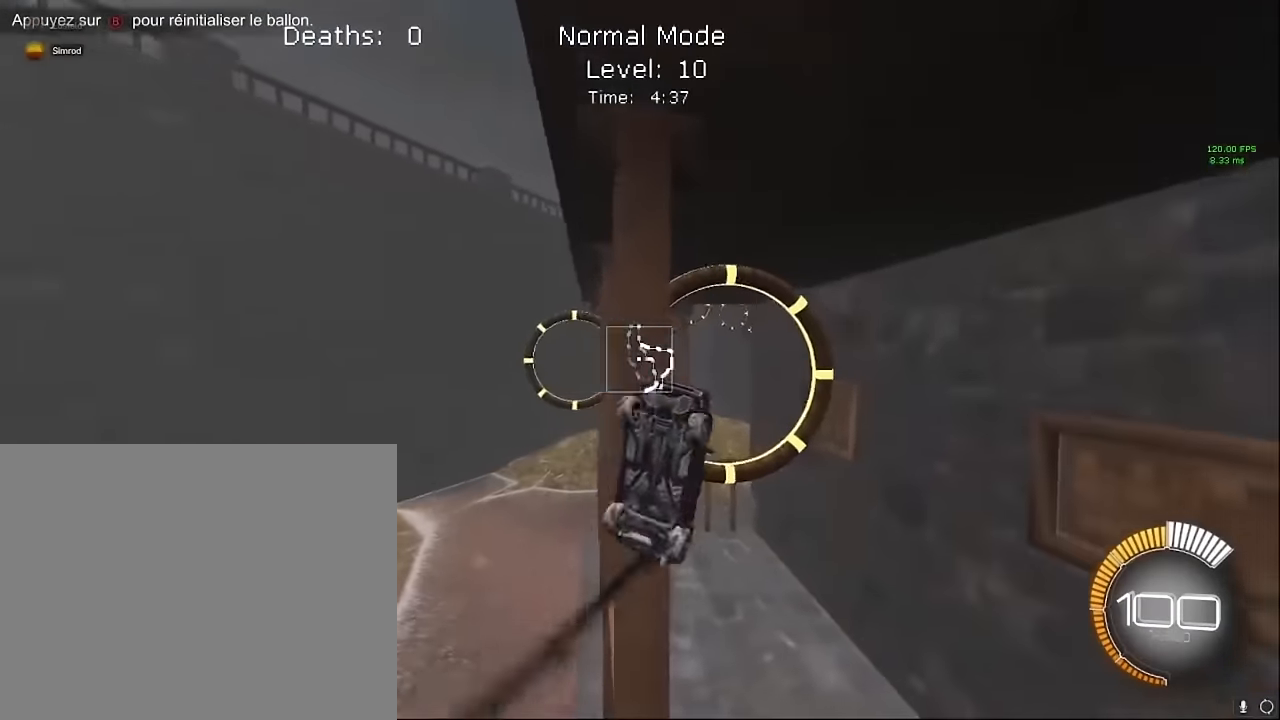
{"buttons": ["X", "L1", "R2"], "left_stick": "down-right", "events": [[83, "left_stick", "up"], [167, "L1", "up"], [250, "left_stick", "left"], [333, "L1", "down"], [375, "left_stick", "down-right"]]}
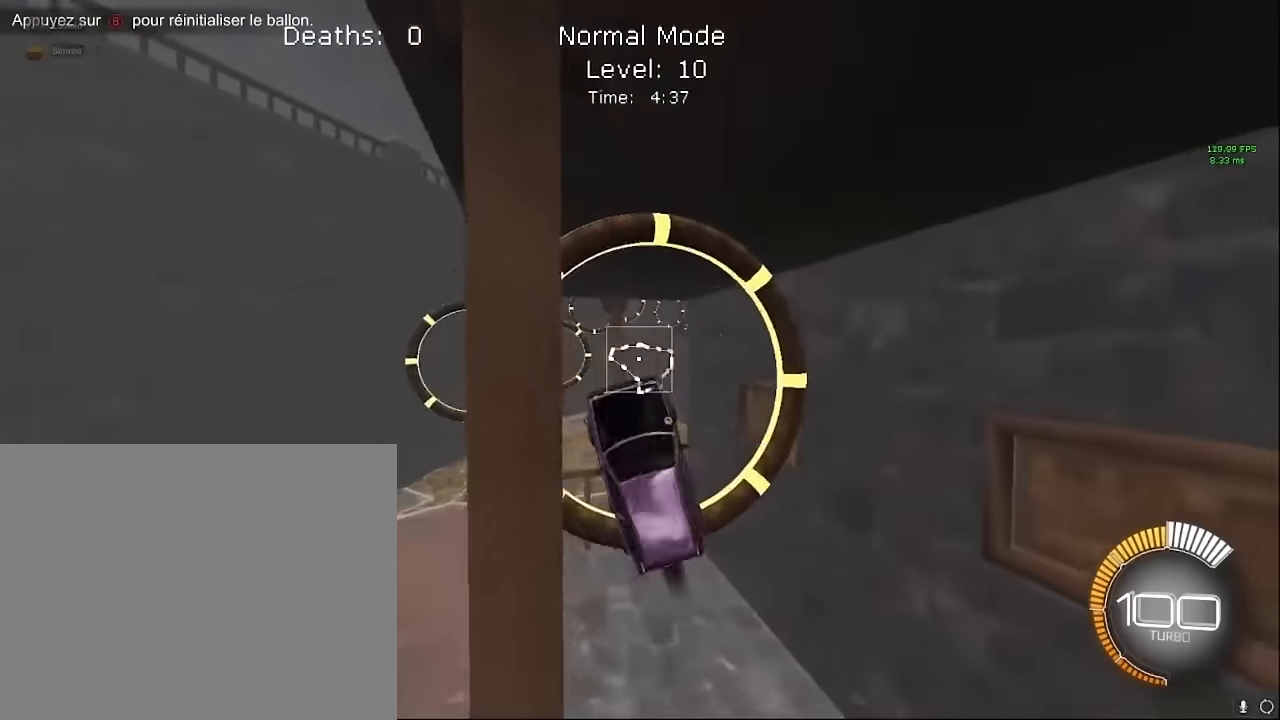
{"buttons": ["X", "L1", "R2"], "left_stick": "up-right", "events": [[125, "left_stick", "center"], [250, "left_stick", "right"], [375, "left_stick", "center"], [500, "left_stick", "up-right"]]}
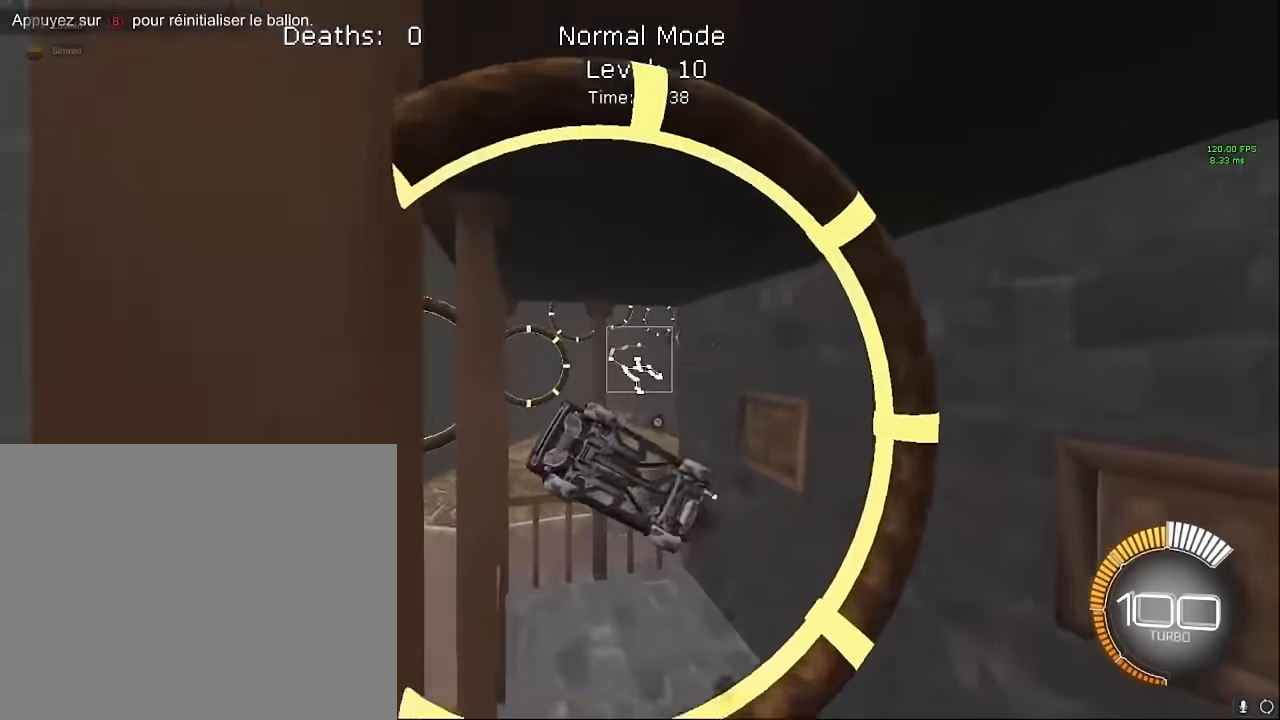
{"buttons": ["X", "L1", "R2"], "left_stick": "right", "events": [[125, "left_stick", "center"], [292, "left_stick", "down-right"], [417, "left_stick", "right"]]}
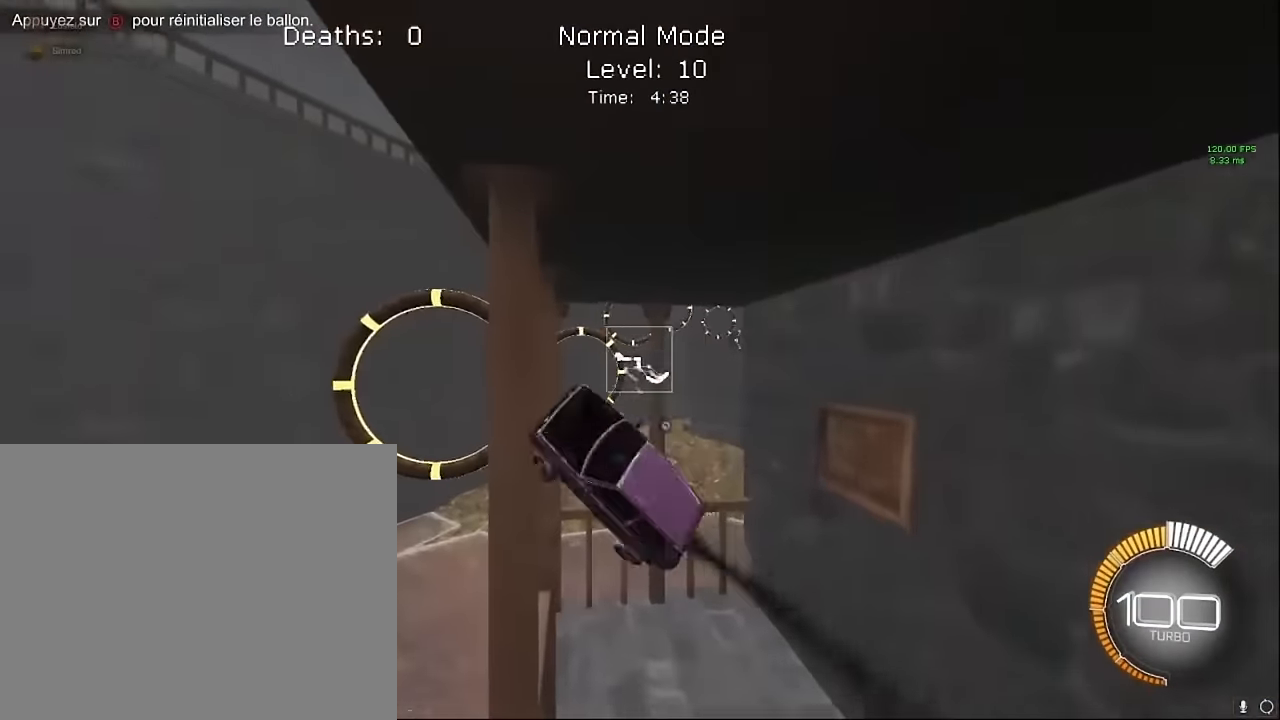
{"buttons": ["X", "R2"], "left_stick": "down-right", "events": [[208, "left_stick", "up"], [333, "left_stick", "left"], [500, "L1", "up"], [500, "left_stick", "down-right"]]}
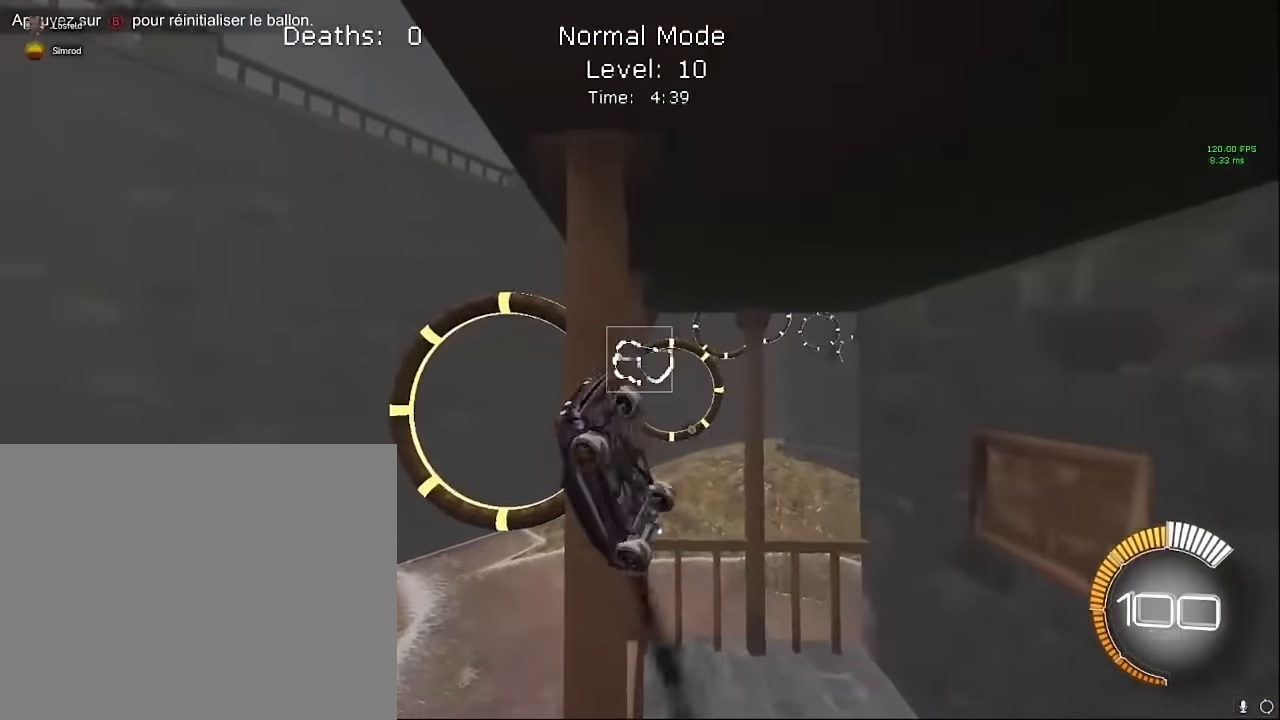
{"buttons": ["X", "R2"], "left_stick": "right", "events": [[125, "left_stick", "center"], [167, "L1", "down"], [250, "left_stick", "up-right"], [292, "L1", "up"], [375, "left_stick", "right"]]}
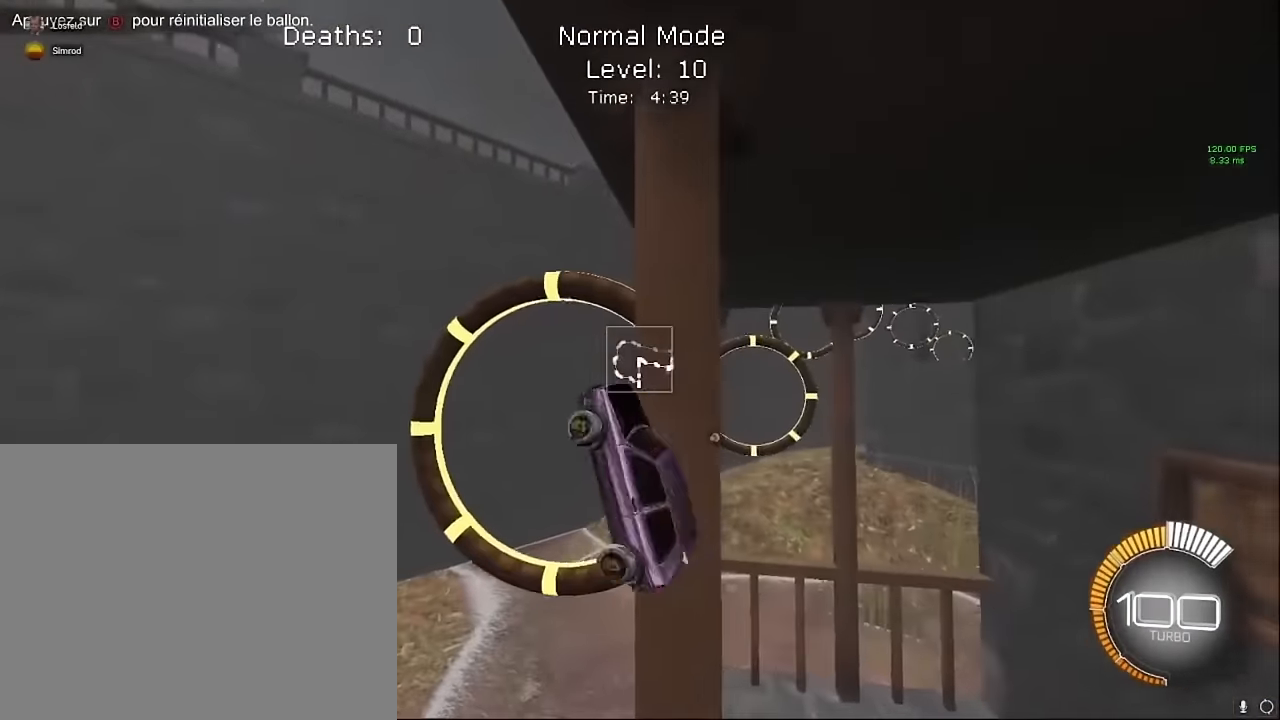
{"buttons": ["X", "L1", "R2"], "left_stick": "up-right", "events": [[42, "L1", "down"], [208, "L1", "up"], [333, "L1", "down"], [417, "left_stick", "up-right"]]}
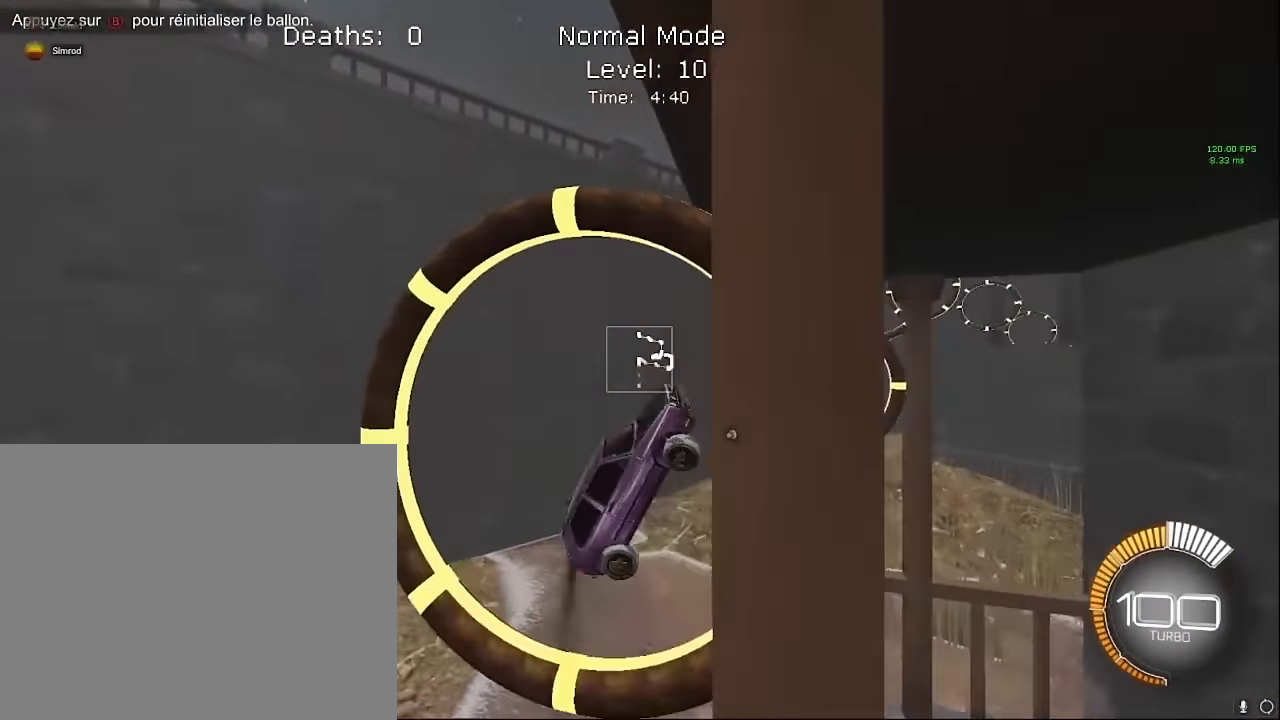
{"buttons": ["X", "L1", "R2"], "left_stick": "down-right", "events": [[125, "left_stick", "down-right"]]}
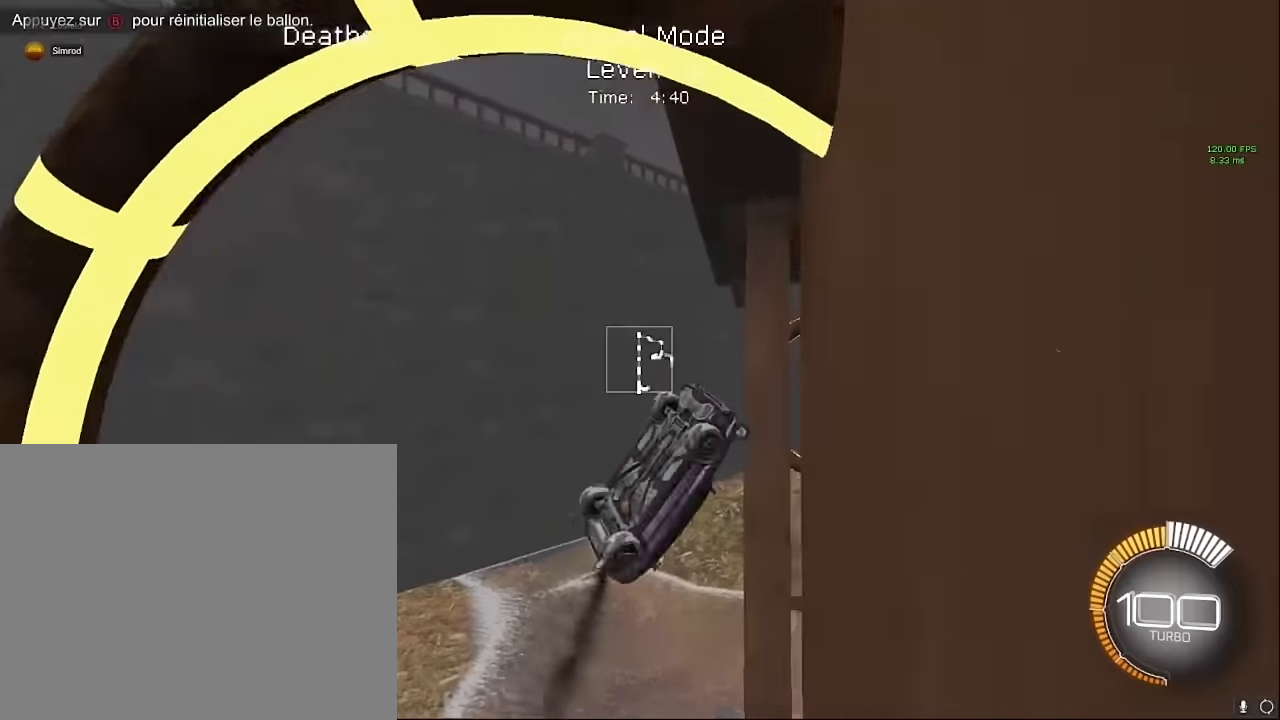
{"buttons": ["X", "L1", "R2"], "left_stick": "down-right", "events": [[83, "left_stick", "up"], [292, "L1", "up"], [458, "L1", "down"], [500, "left_stick", "down-right"]]}
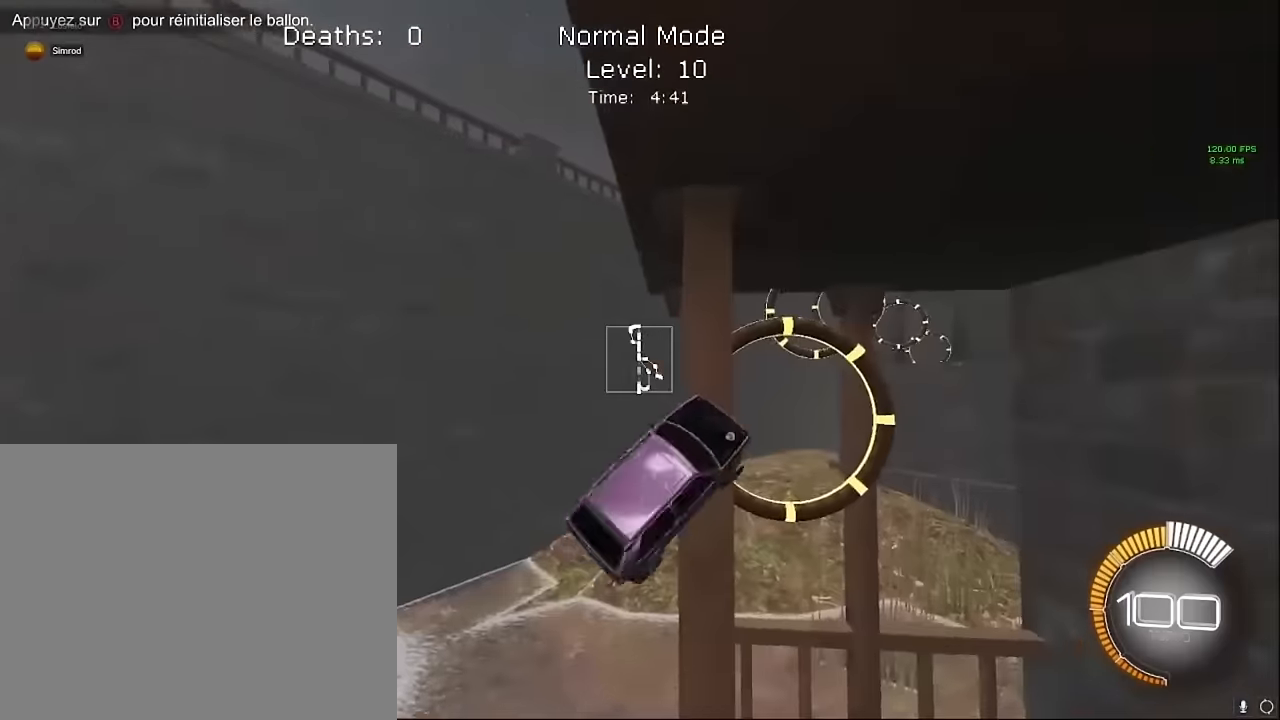
{"buttons": ["X", "L1", "R2"], "left_stick": "up-right", "events": [[333, "left_stick", "up-right"]]}
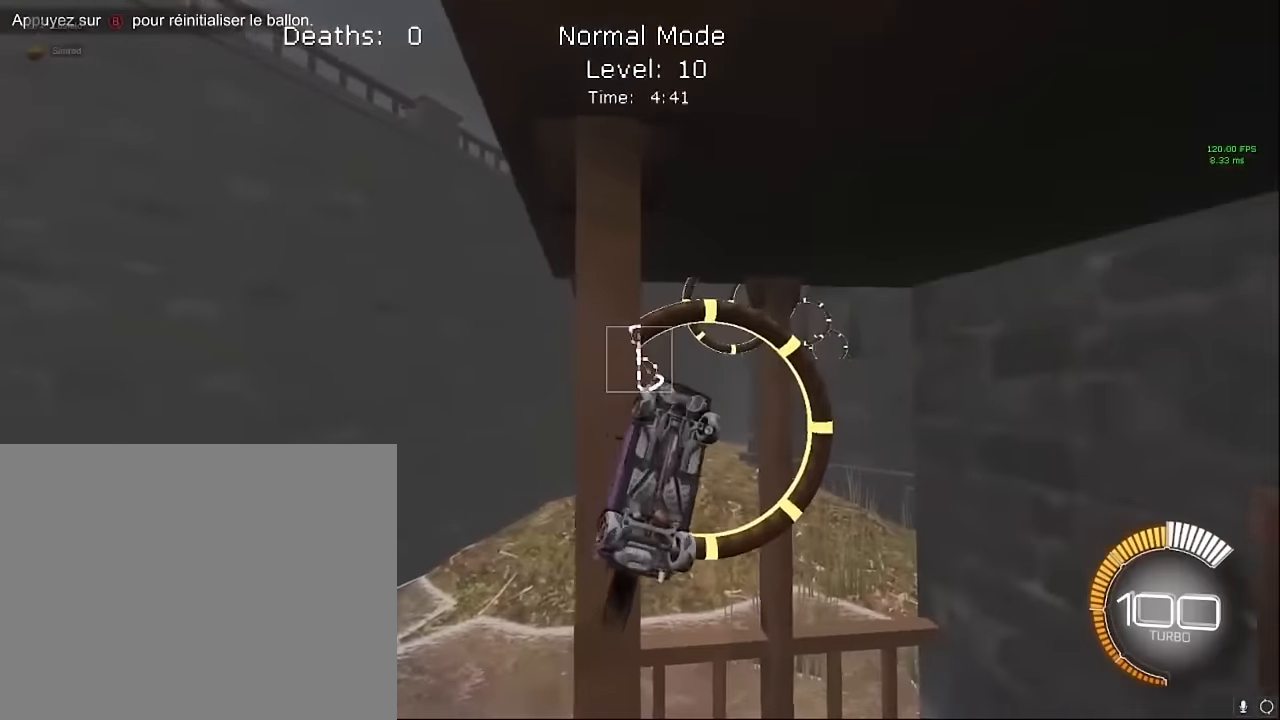
{"buttons": ["X", "L1", "R2"], "left_stick": "right", "events": [[125, "left_stick", "up"], [250, "L1", "up"], [375, "L1", "down"], [458, "left_stick", "right"]]}
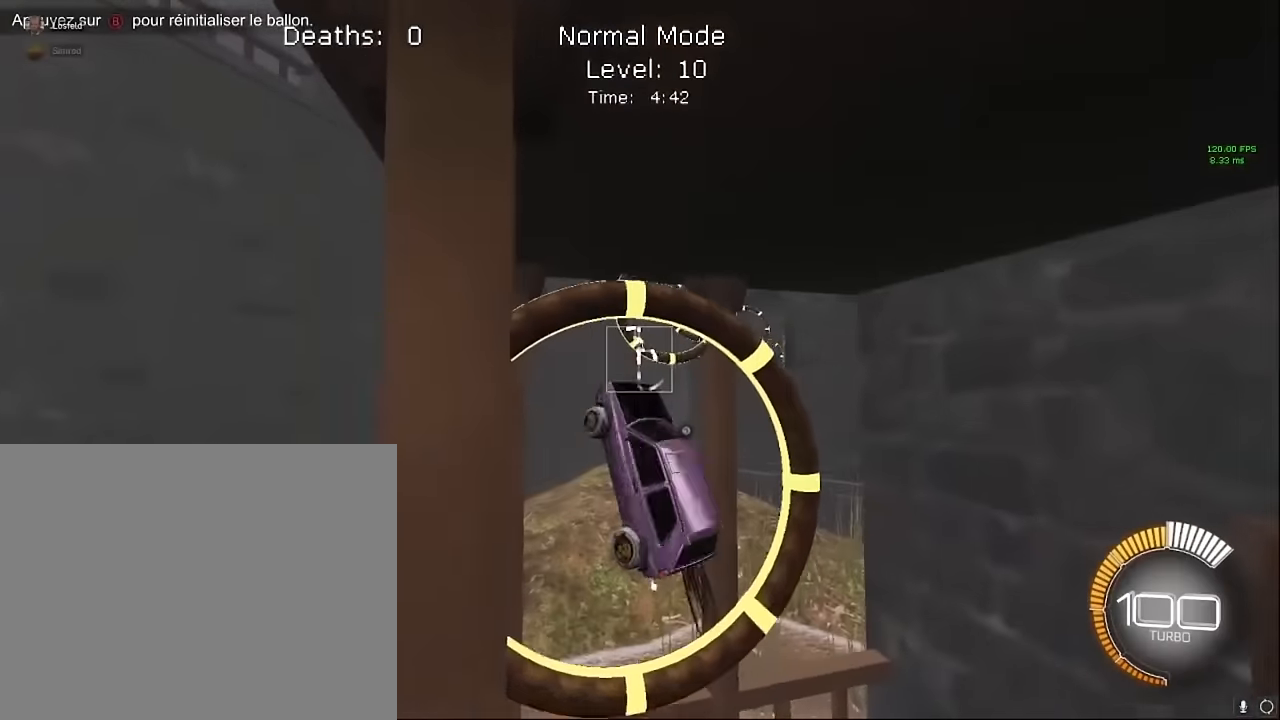
{"buttons": ["X", "L1", "R2"], "left_stick": "up", "events": [[83, "left_stick", "down-right"], [292, "left_stick", "up"]]}
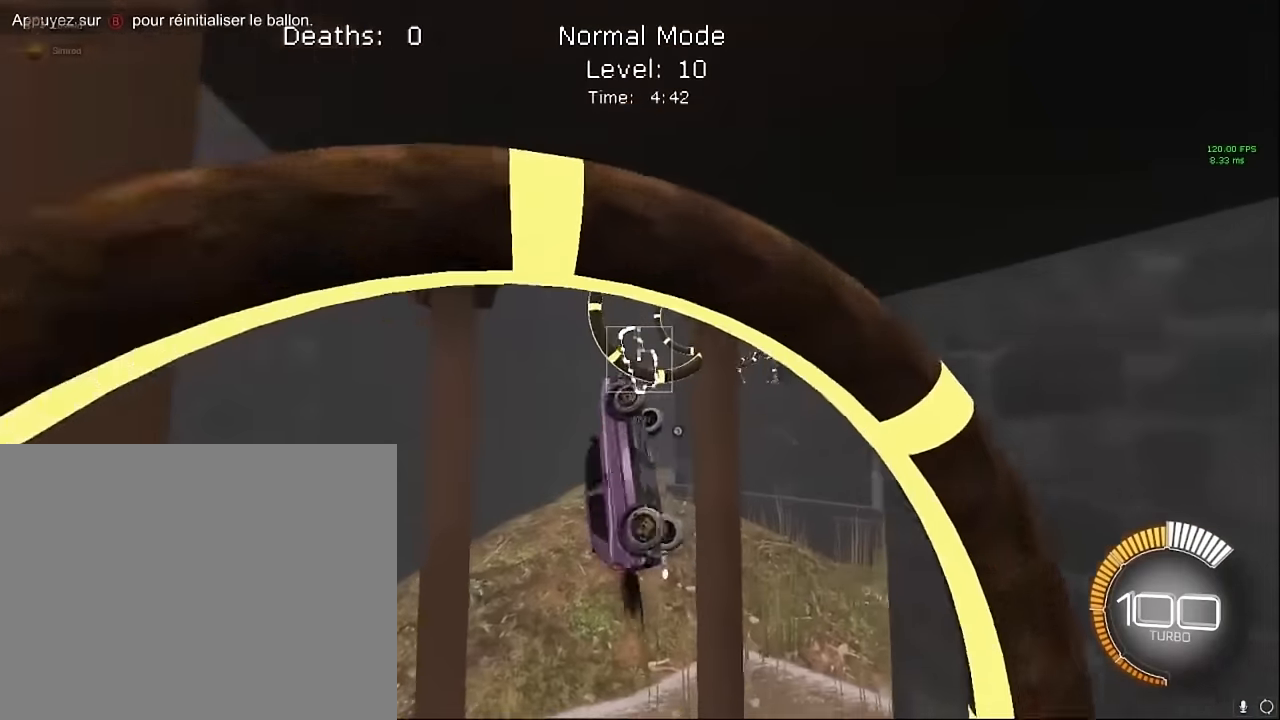
{"buttons": ["X", "L1", "R2"], "left_stick": "up-right", "events": [[83, "left_stick", "center"], [167, "left_stick", "down-right"], [375, "left_stick", "up"], [500, "left_stick", "up-right"]]}
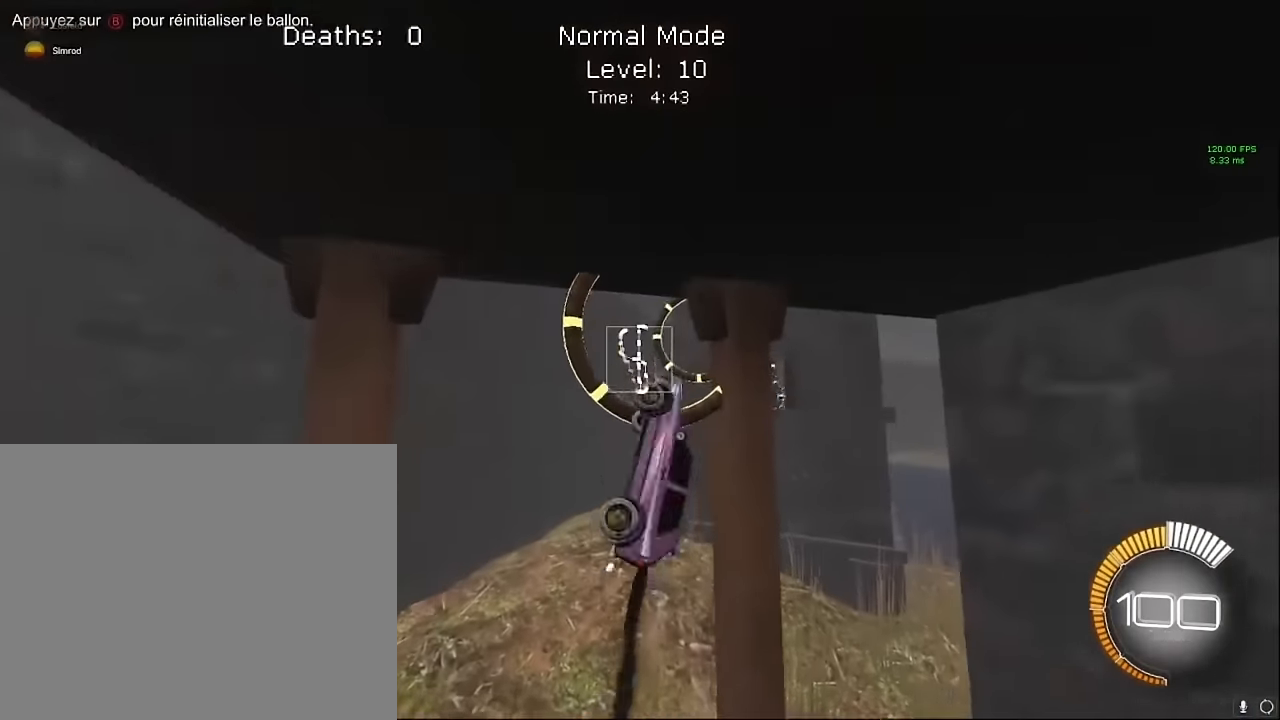
{"buttons": ["X", "L1", "R2"], "left_stick": "up", "events": [[208, "left_stick", "down-right"], [417, "left_stick", "left"], [500, "left_stick", "up"]]}
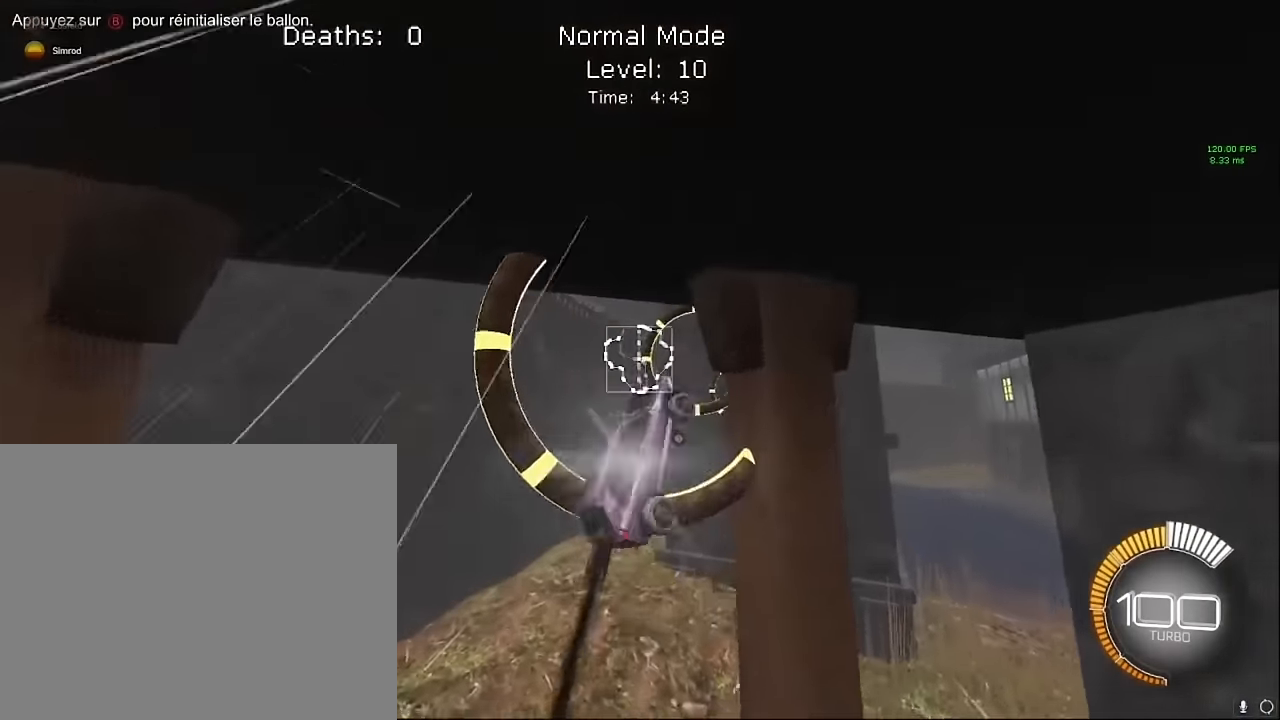
{"buttons": ["X", "L1", "R2"], "left_stick": "down", "events": [[167, "left_stick", "down-right"], [458, "left_stick", "down"]]}
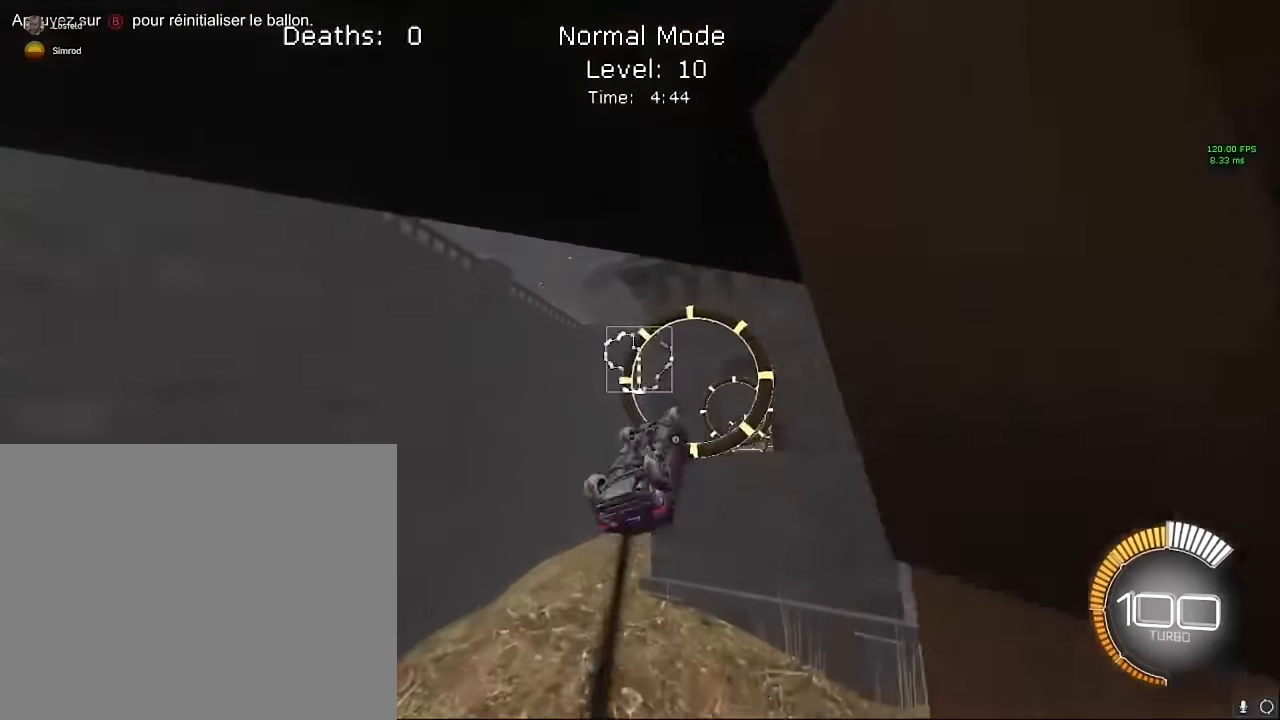
{"buttons": ["X", "L1", "R2"], "left_stick": "right", "events": [[83, "left_stick", "left"], [208, "left_stick", "up"], [375, "left_stick", "right"]]}